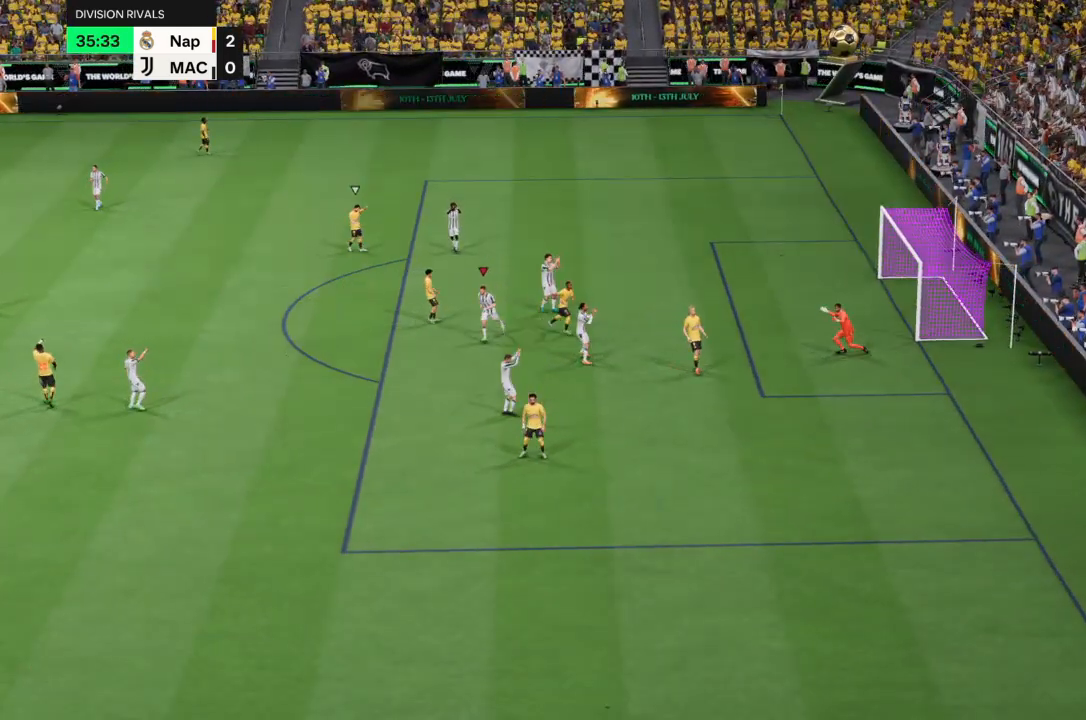
Gameplay with a controller (PlayStation layout); each line is a JSON object with the inputs held at the frame after it. "events" lists button and stick changes between this image and that frame as [ms after this image, input, new state], when the widget could be followed in between. Not read: L3 R3.
{"buttons": [], "left_stick": "center", "right_stick": "center"}
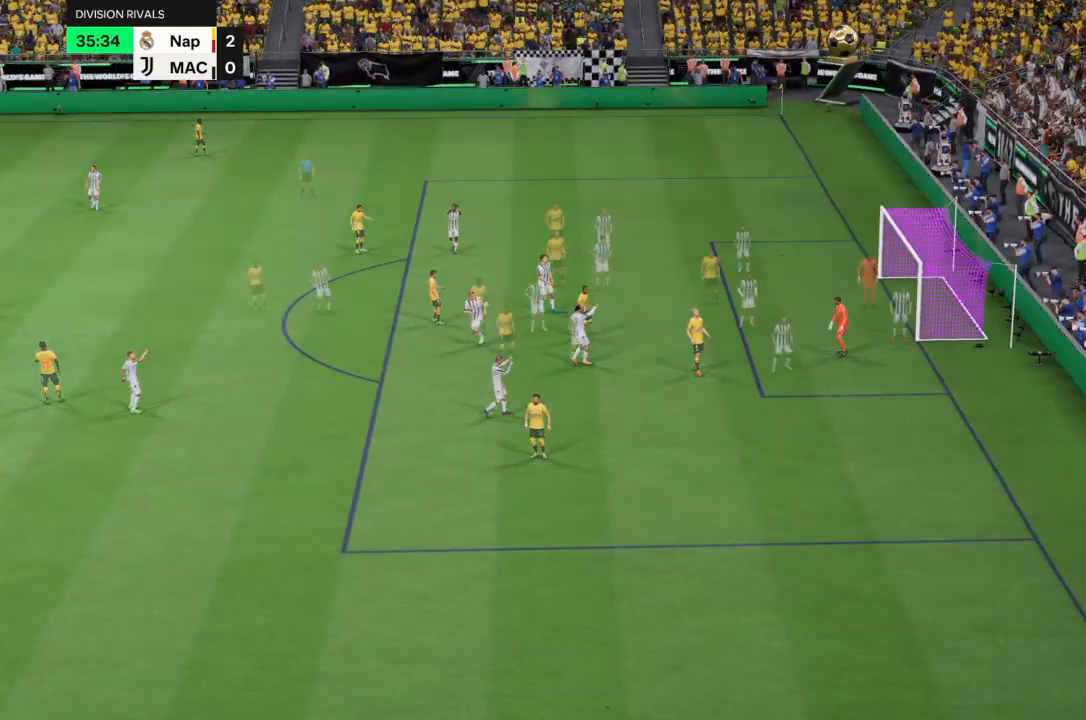
{"buttons": [], "left_stick": "center", "right_stick": "center"}
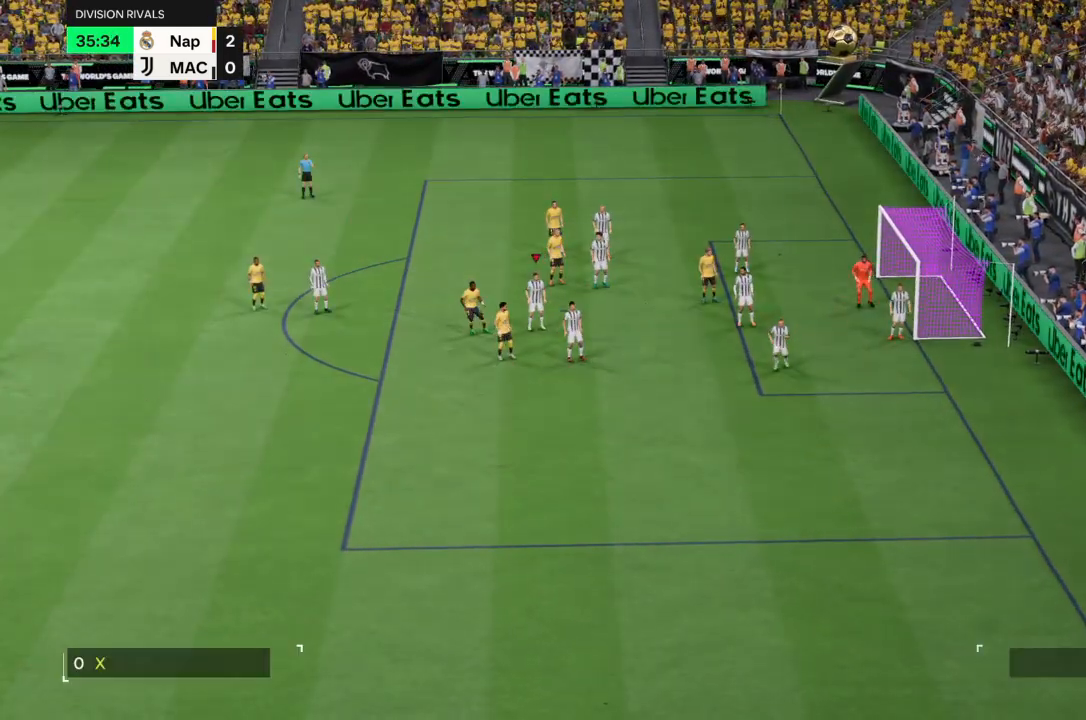
{"buttons": [], "left_stick": "down-right", "right_stick": "center", "events": [[34, "CROSS", "down"], [100, "CROSS", "up"], [100, "left_stick", "down-left"], [234, "left_stick", "center"], [334, "TRIANGLE", "down"], [434, "TRIANGLE", "up"], [501, "left_stick", "down-right"]]}
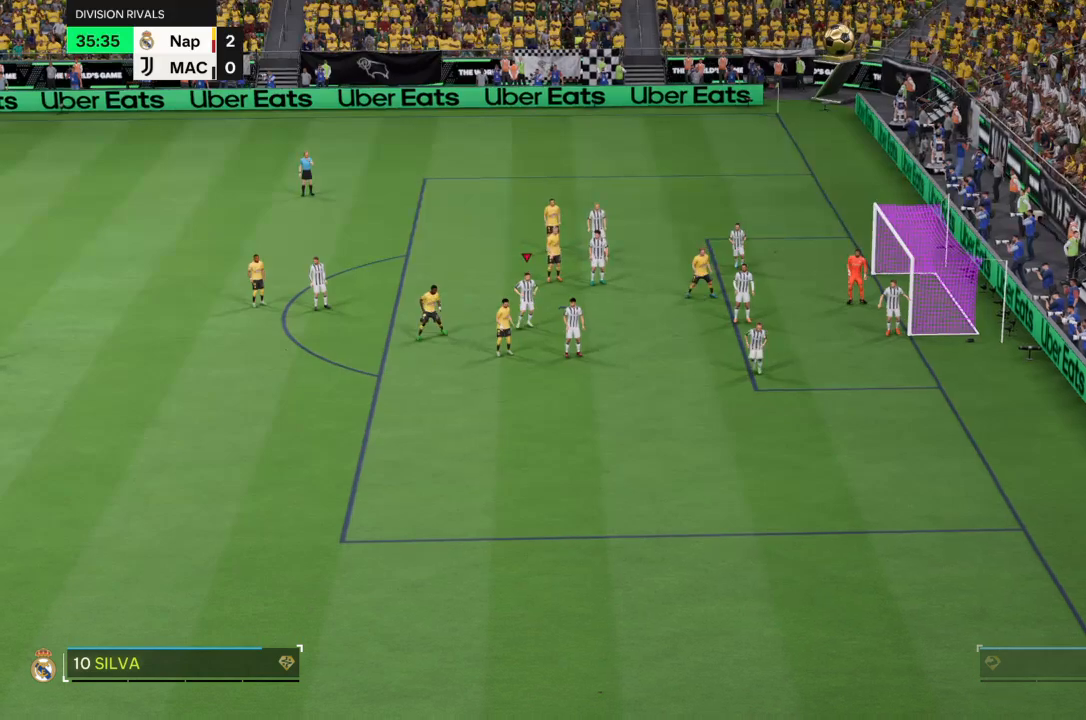
{"buttons": ["TRIANGLE"], "left_stick": "center", "right_stick": "center", "events": [[267, "left_stick", "right"], [434, "left_stick", "center"], [467, "TRIANGLE", "down"]]}
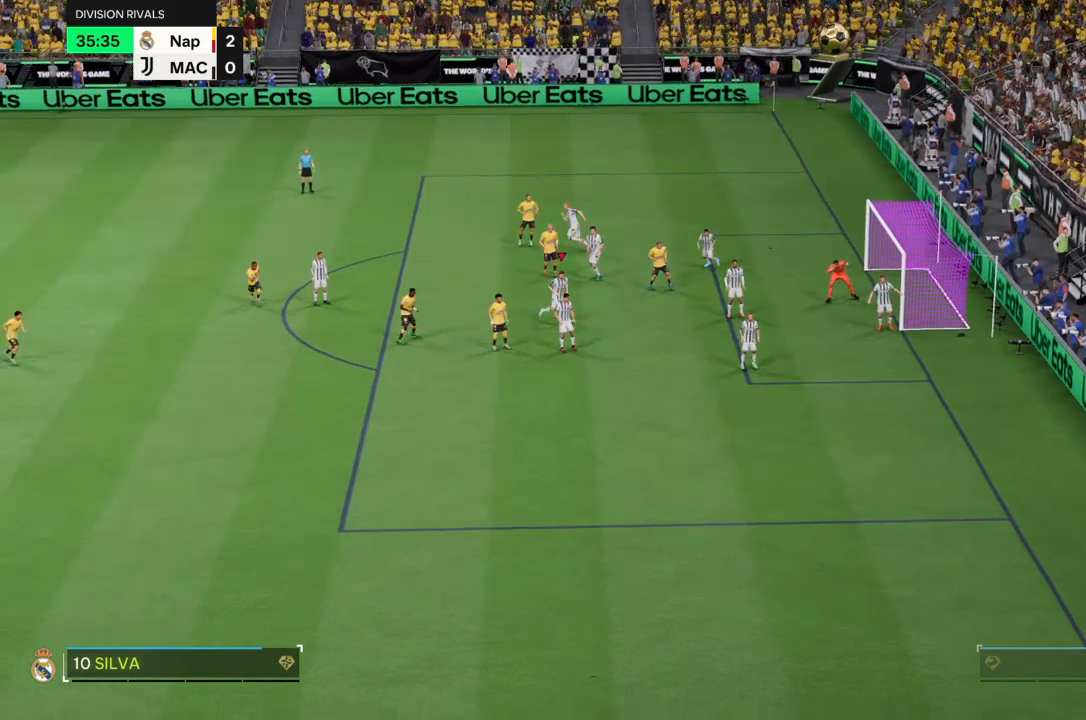
{"buttons": ["TRIANGLE"], "left_stick": "center", "right_stick": "center", "events": []}
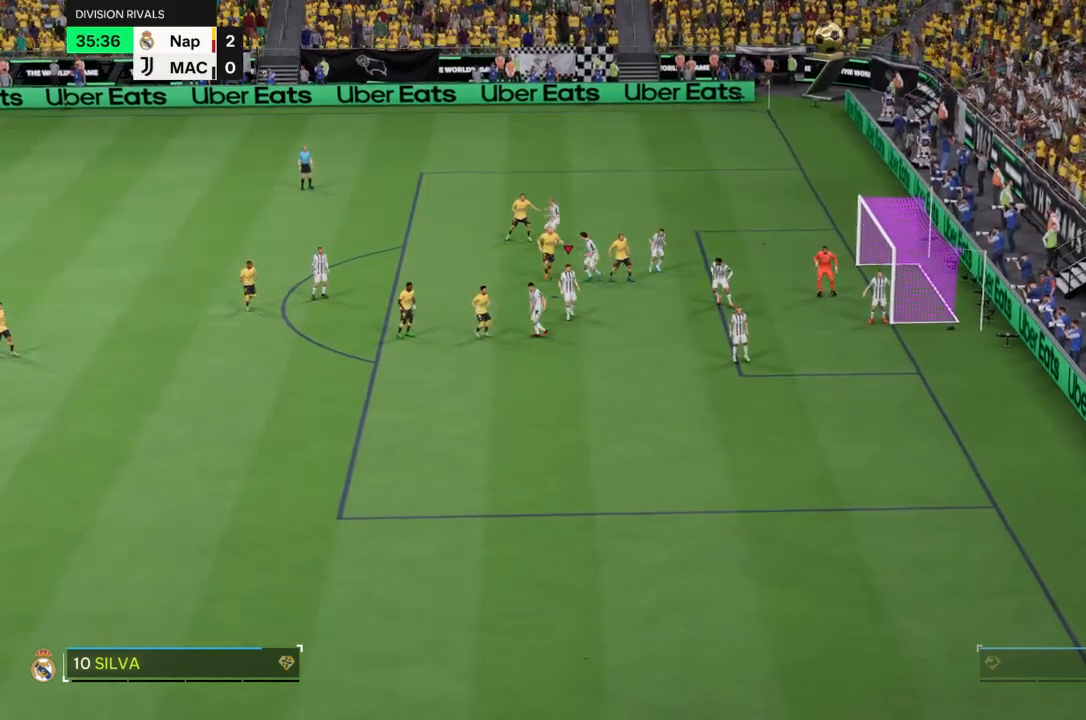
{"buttons": ["TRIANGLE"], "left_stick": "center", "right_stick": "center", "events": []}
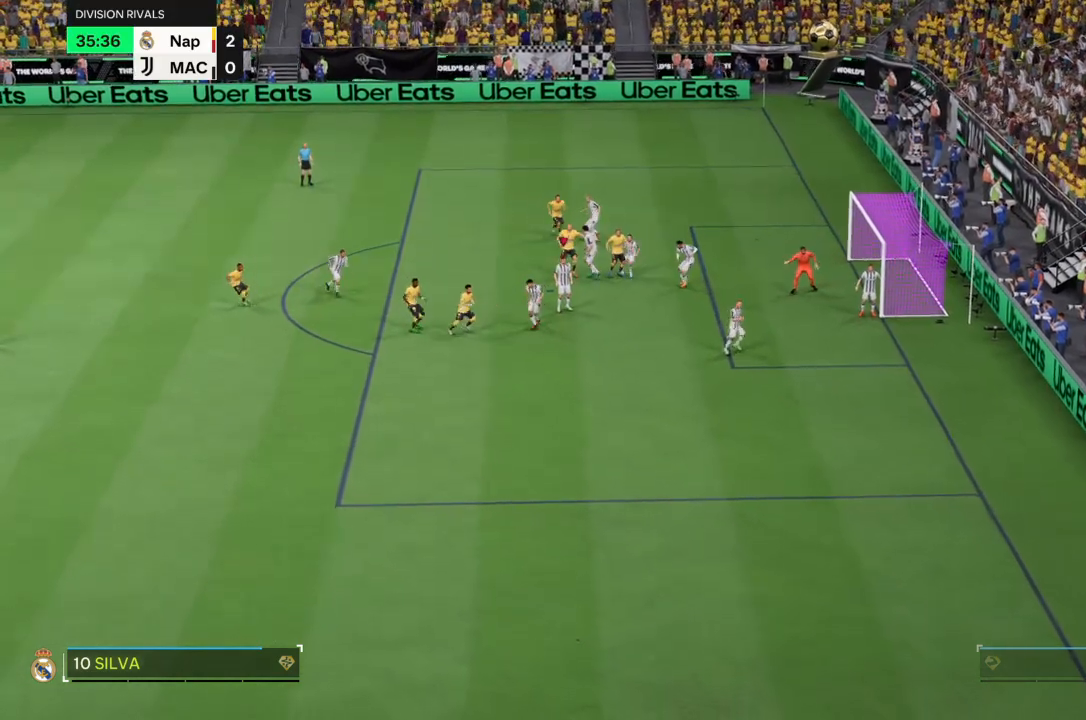
{"buttons": ["TRIANGLE"], "left_stick": "center", "right_stick": "center", "events": []}
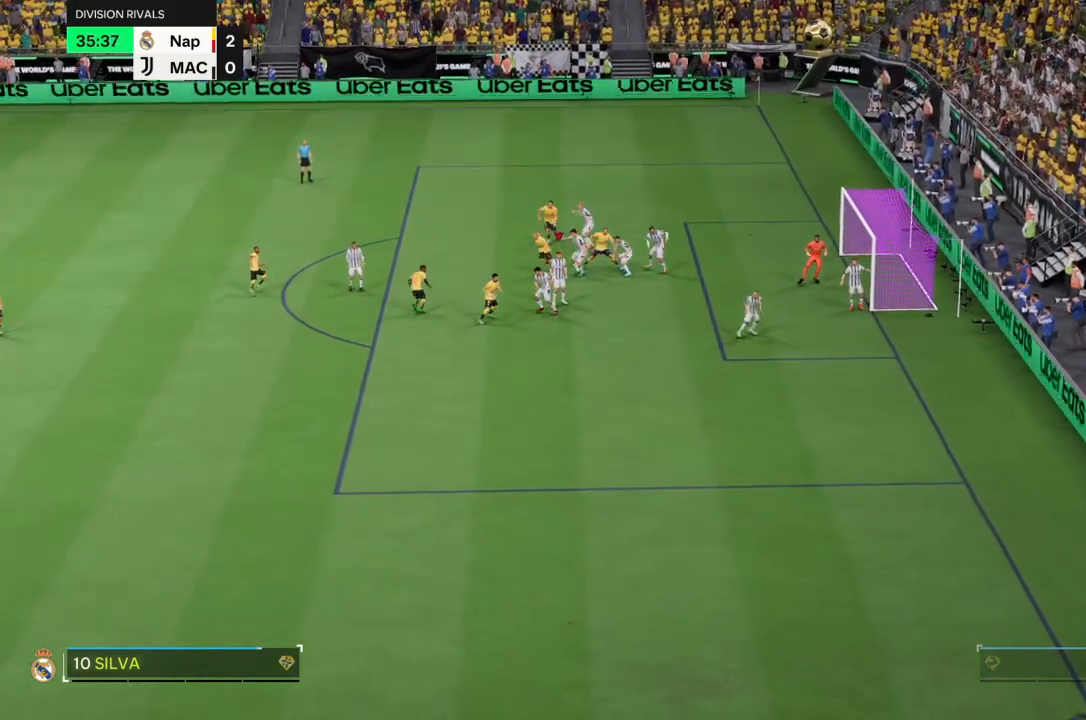
{"buttons": [], "left_stick": "down-right", "right_stick": "center", "events": [[300, "left_stick", "down-right"], [367, "TRIANGLE", "up"]]}
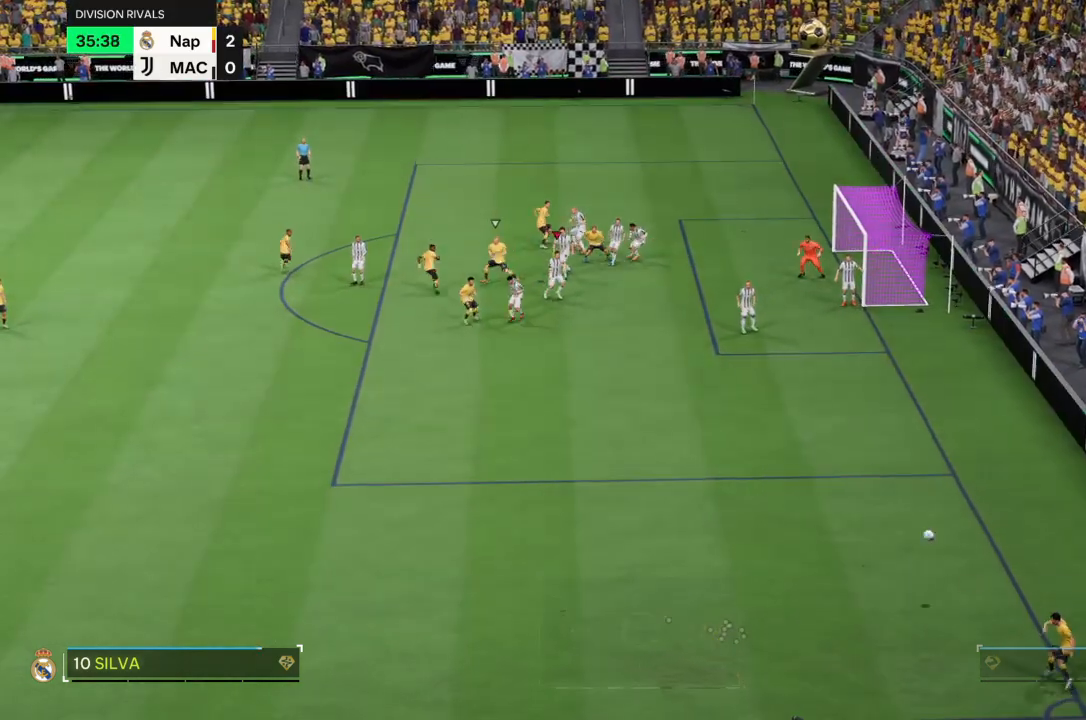
{"buttons": ["L2"], "left_stick": "left", "right_stick": "center", "events": [[301, "L2", "down"], [334, "left_stick", "left"]]}